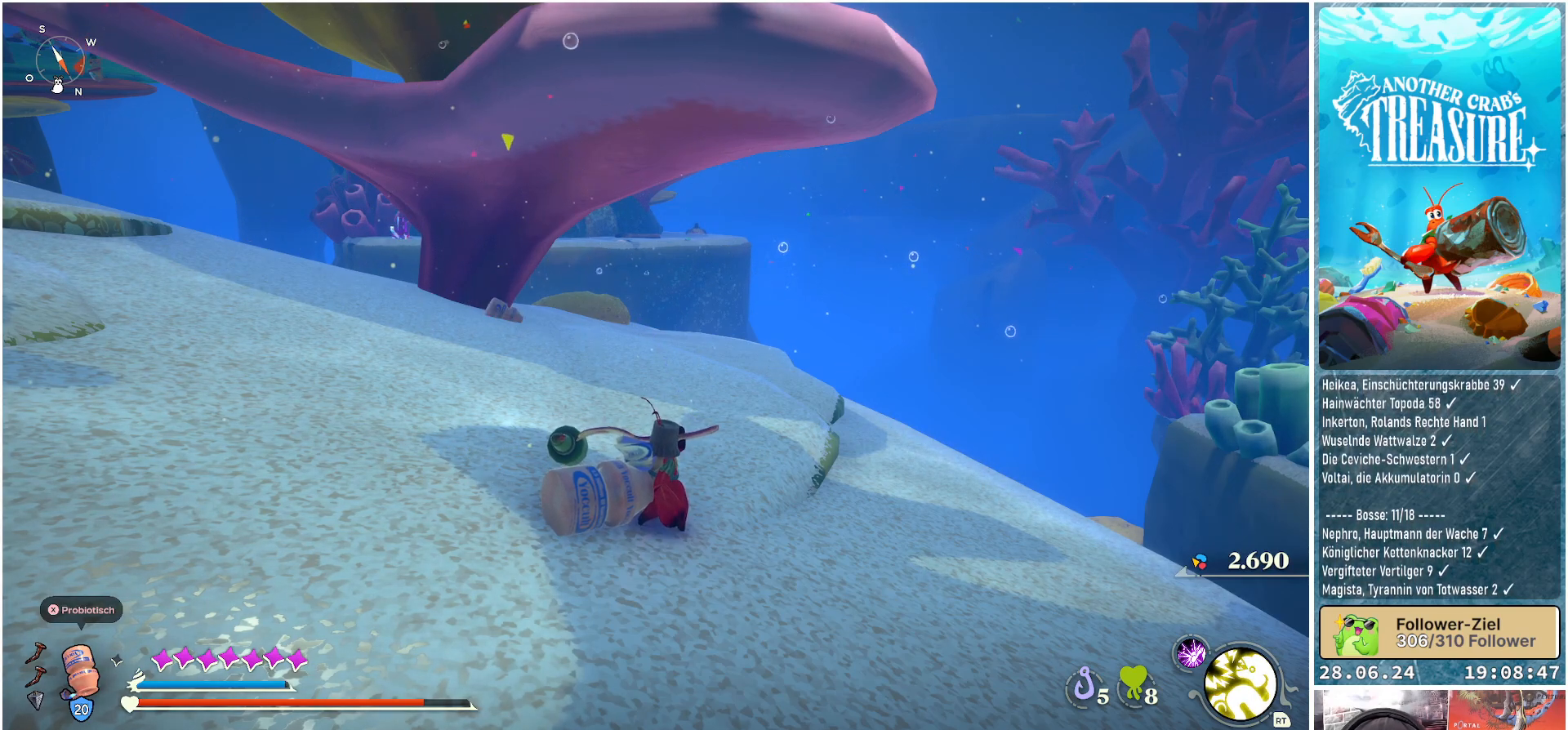
Gameplay with a controller (Xbox layout); each line is a JSON object with the inputs held at the frame after it. "events" lists button and stick changes between this image and that frame as [ms after this image, input, new state], when the widget could be followed in between. Not read: L3.
{"buttons": [], "left_stick": "center", "right_stick": "up-right", "events": [[400, "right_stick", "up-right"]]}
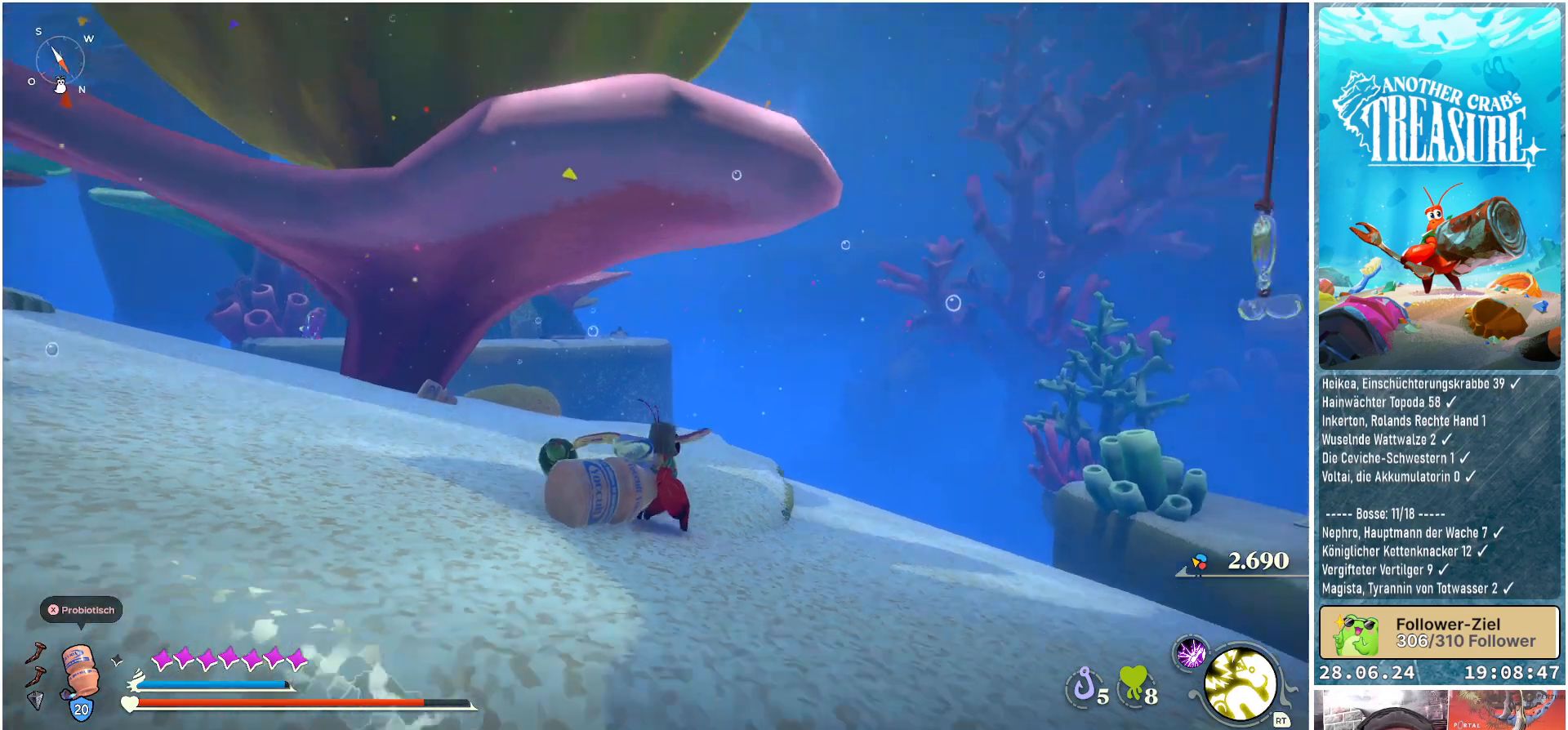
{"buttons": [], "left_stick": "right", "right_stick": "down-left", "events": [[133, "right_stick", "center"], [367, "left_stick", "right"], [417, "right_stick", "down-left"]]}
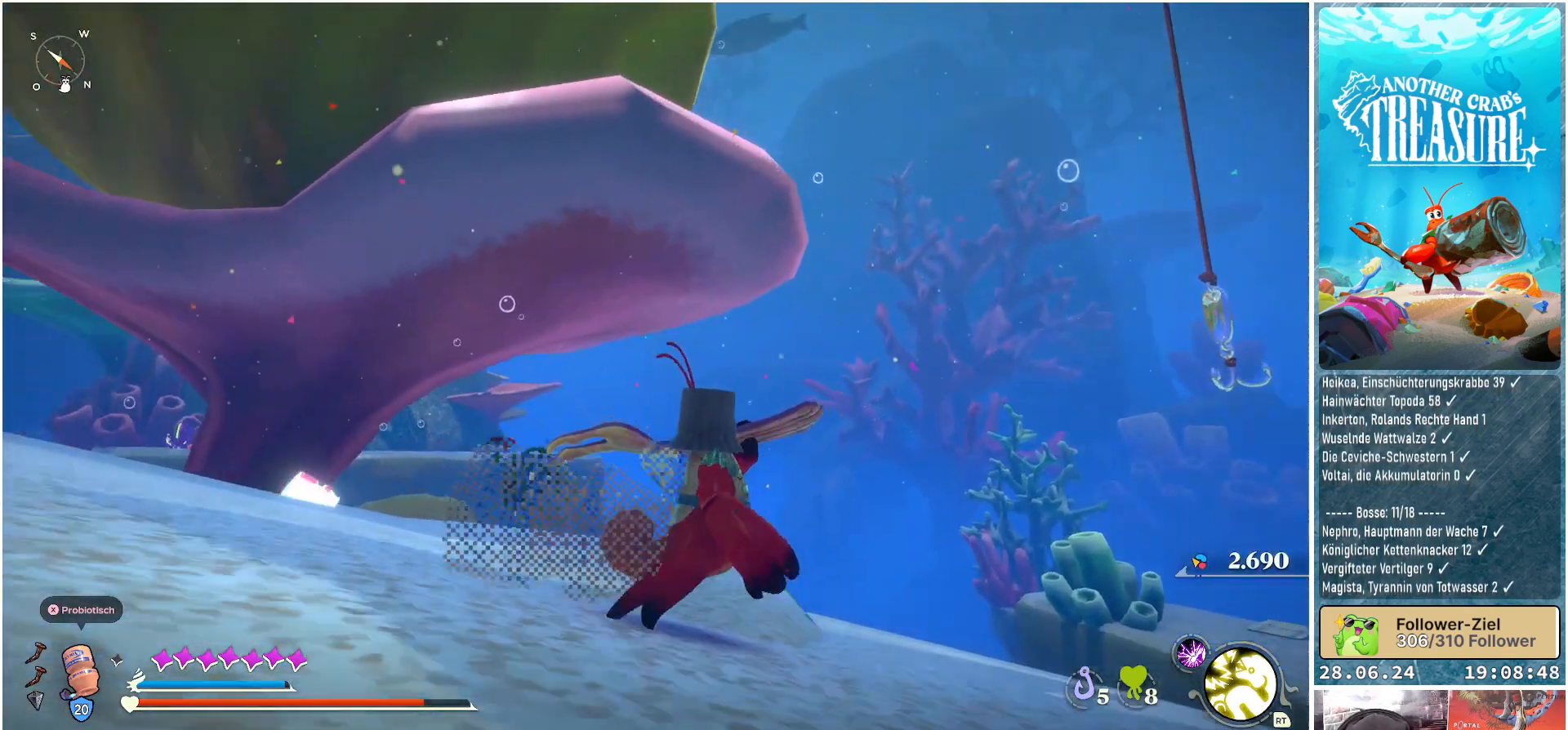
{"buttons": [], "left_stick": "up-right", "right_stick": "down-right", "events": [[50, "right_stick", "center"], [350, "right_stick", "down"], [433, "left_stick", "up-right"], [467, "right_stick", "down-right"]]}
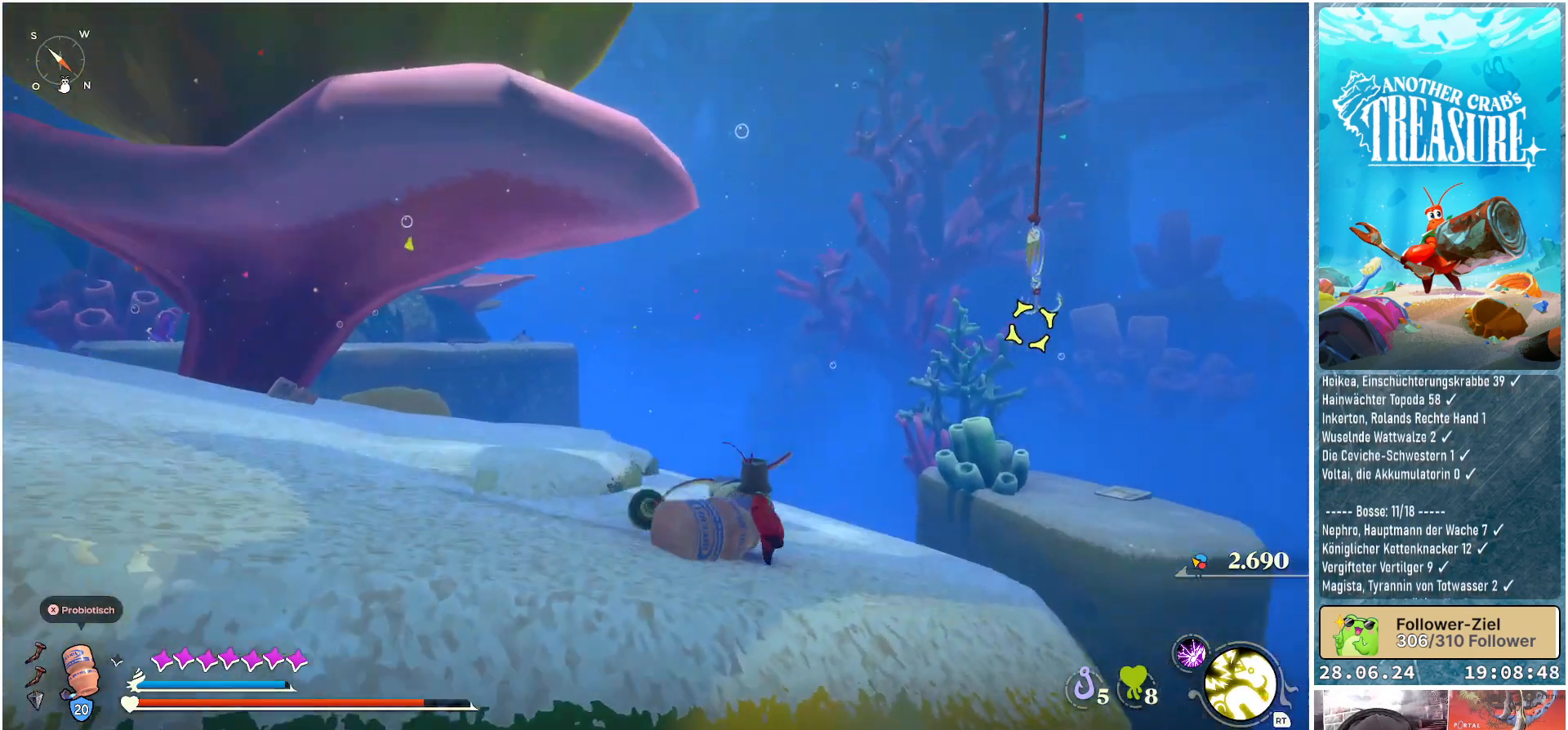
{"buttons": [], "left_stick": "up-right", "right_stick": "center", "events": [[33, "left_stick", "up"], [133, "left_stick", "center"], [300, "right_stick", "center"], [400, "left_stick", "up-right"]]}
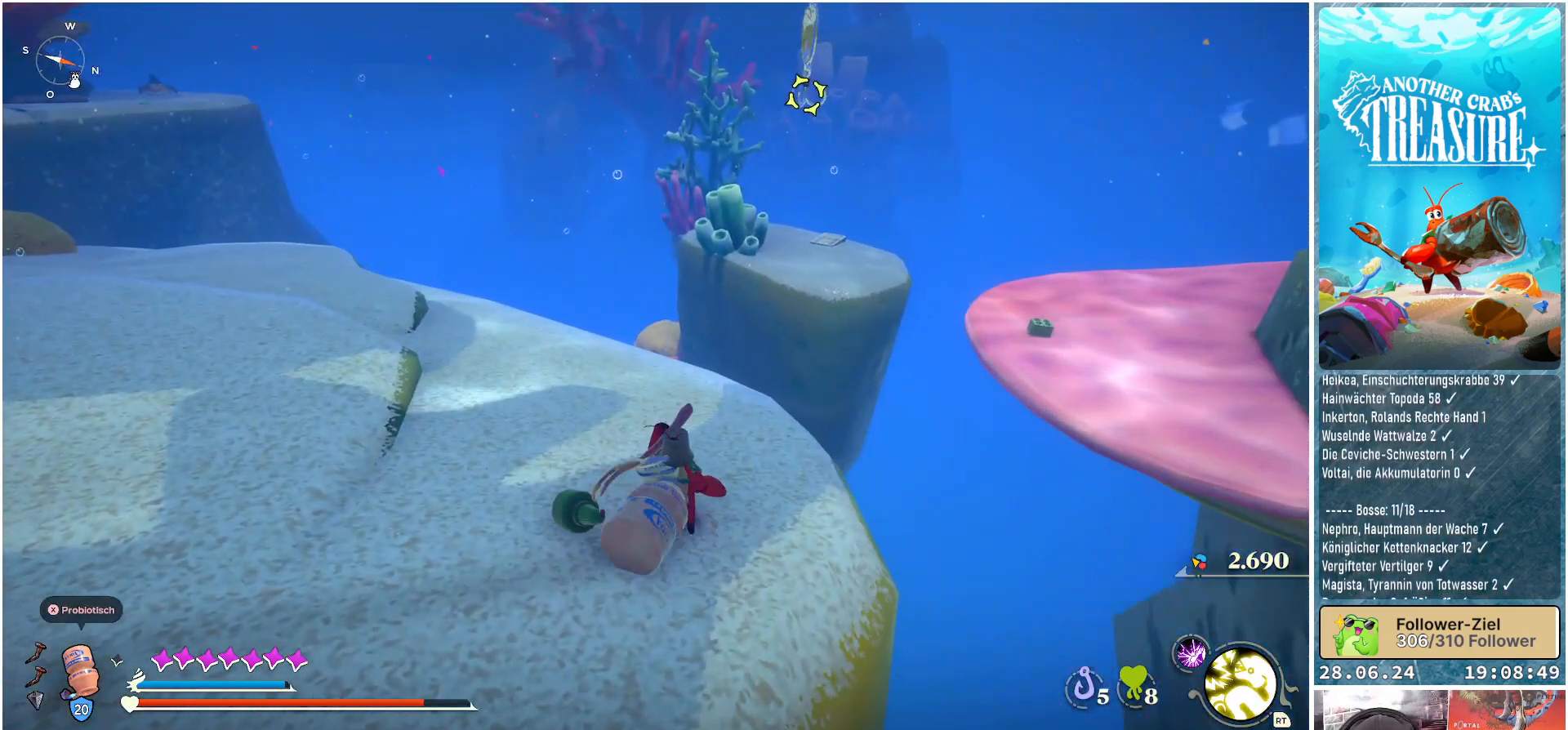
{"buttons": [], "left_stick": "center", "right_stick": "center", "events": [[467, "left_stick", "center"]]}
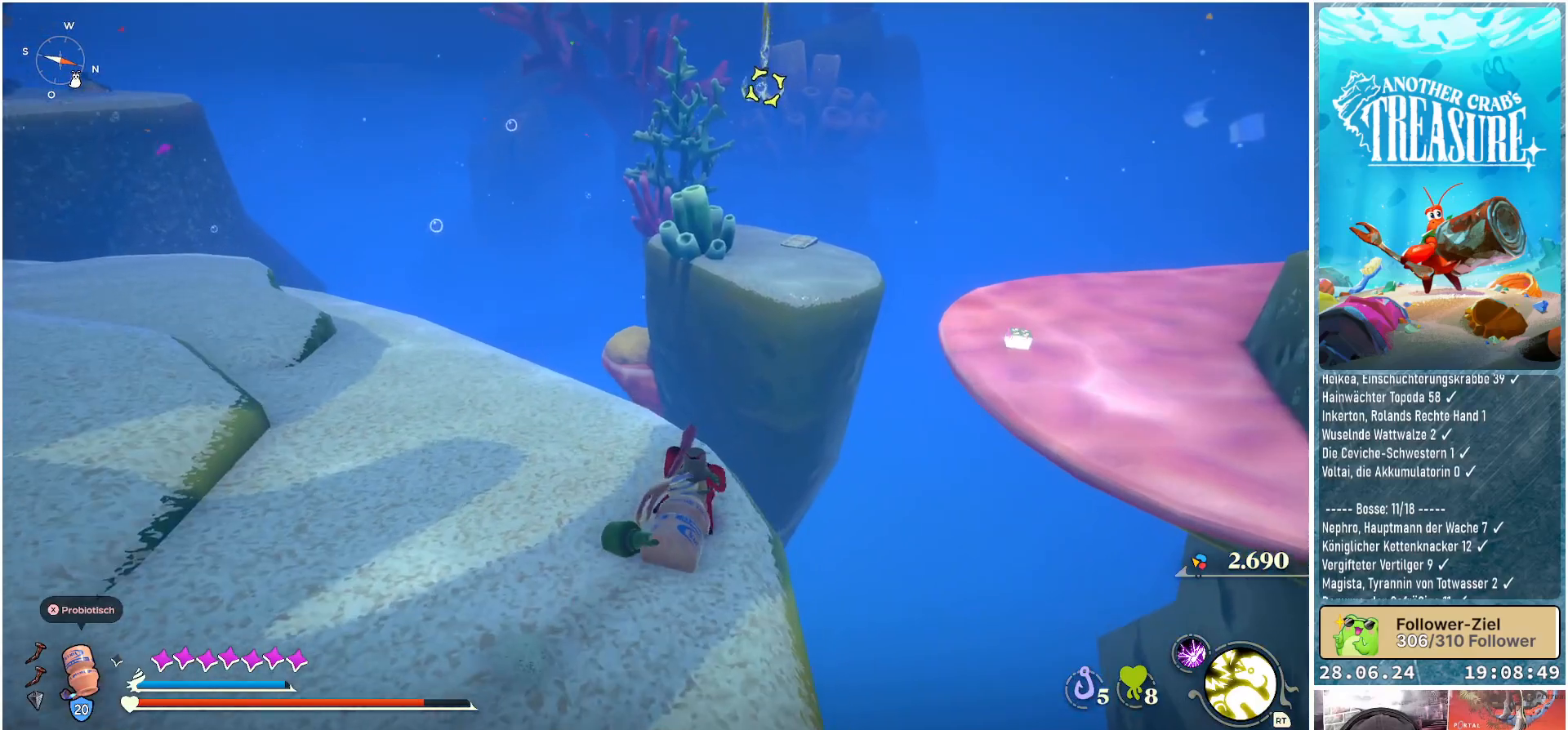
{"buttons": [], "left_stick": "center", "right_stick": "center", "events": [[33, "right_stick", "left"], [350, "right_stick", "center"]]}
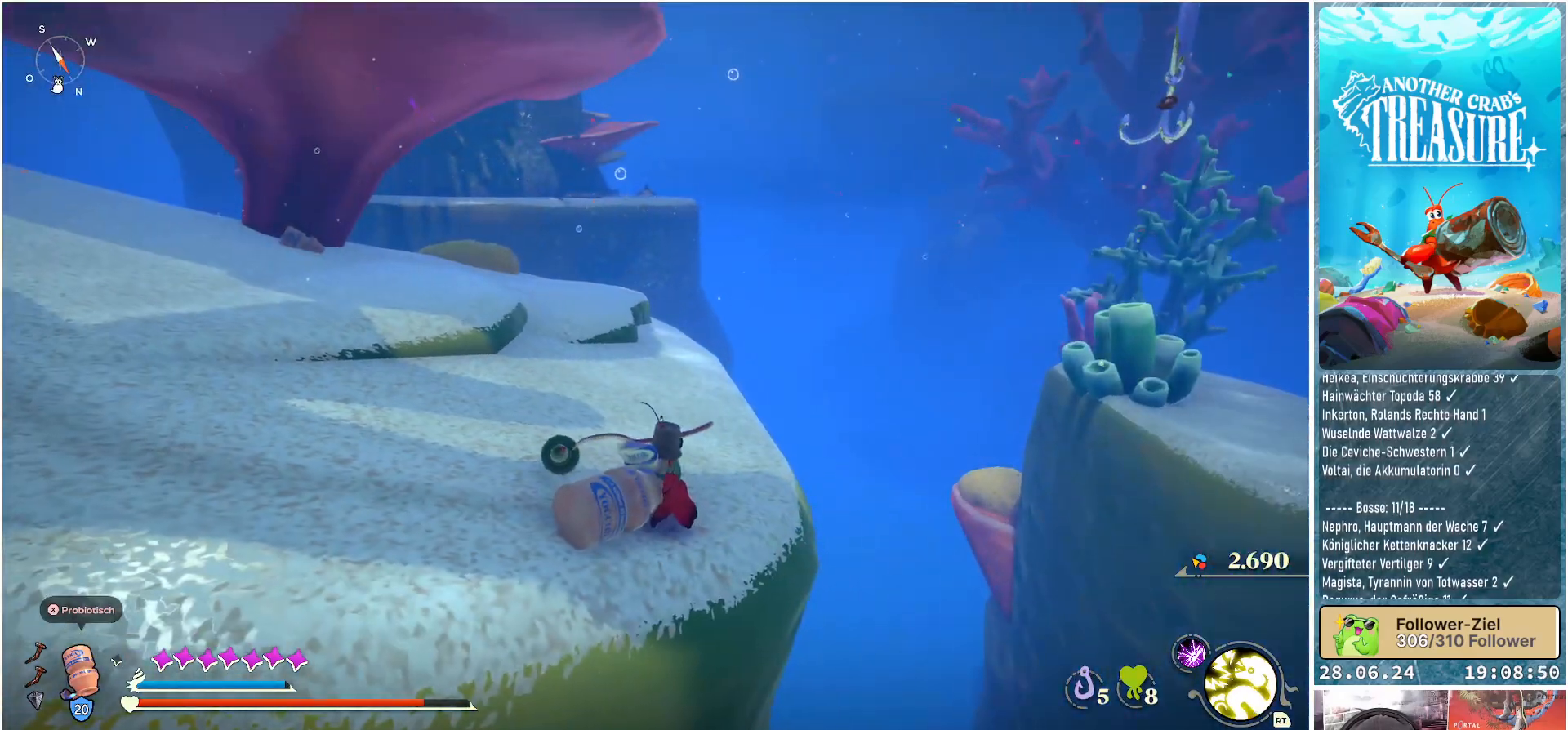
{"buttons": [], "left_stick": "up-right", "right_stick": "left", "events": [[133, "left_stick", "up-right"], [150, "right_stick", "left"]]}
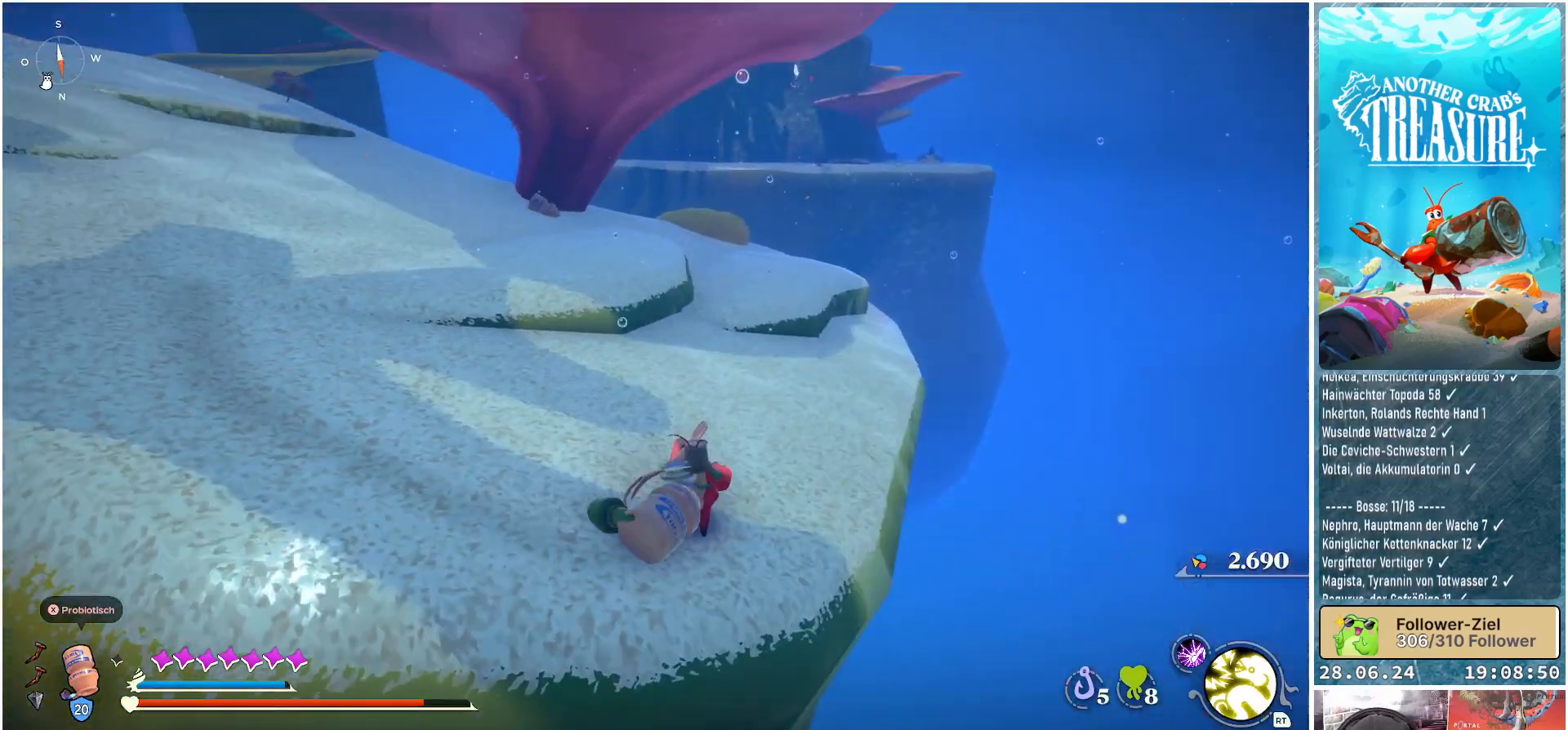
{"buttons": [], "left_stick": "up-left", "right_stick": "center", "events": [[50, "right_stick", "center"], [317, "left_stick", "up"], [483, "left_stick", "up-left"]]}
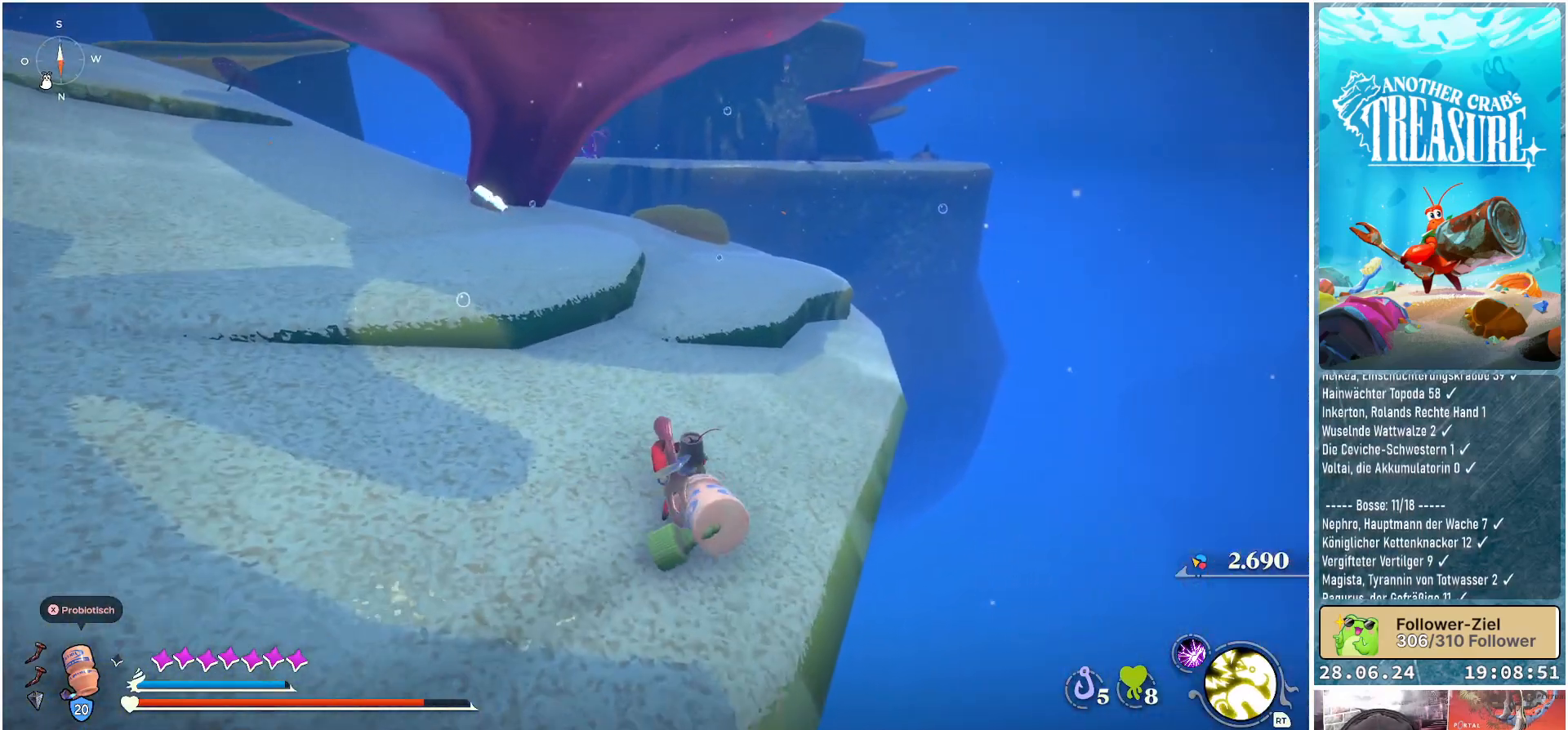
{"buttons": [], "left_stick": "up-left", "right_stick": "center", "events": [[250, "right_stick", "left"], [450, "right_stick", "center"]]}
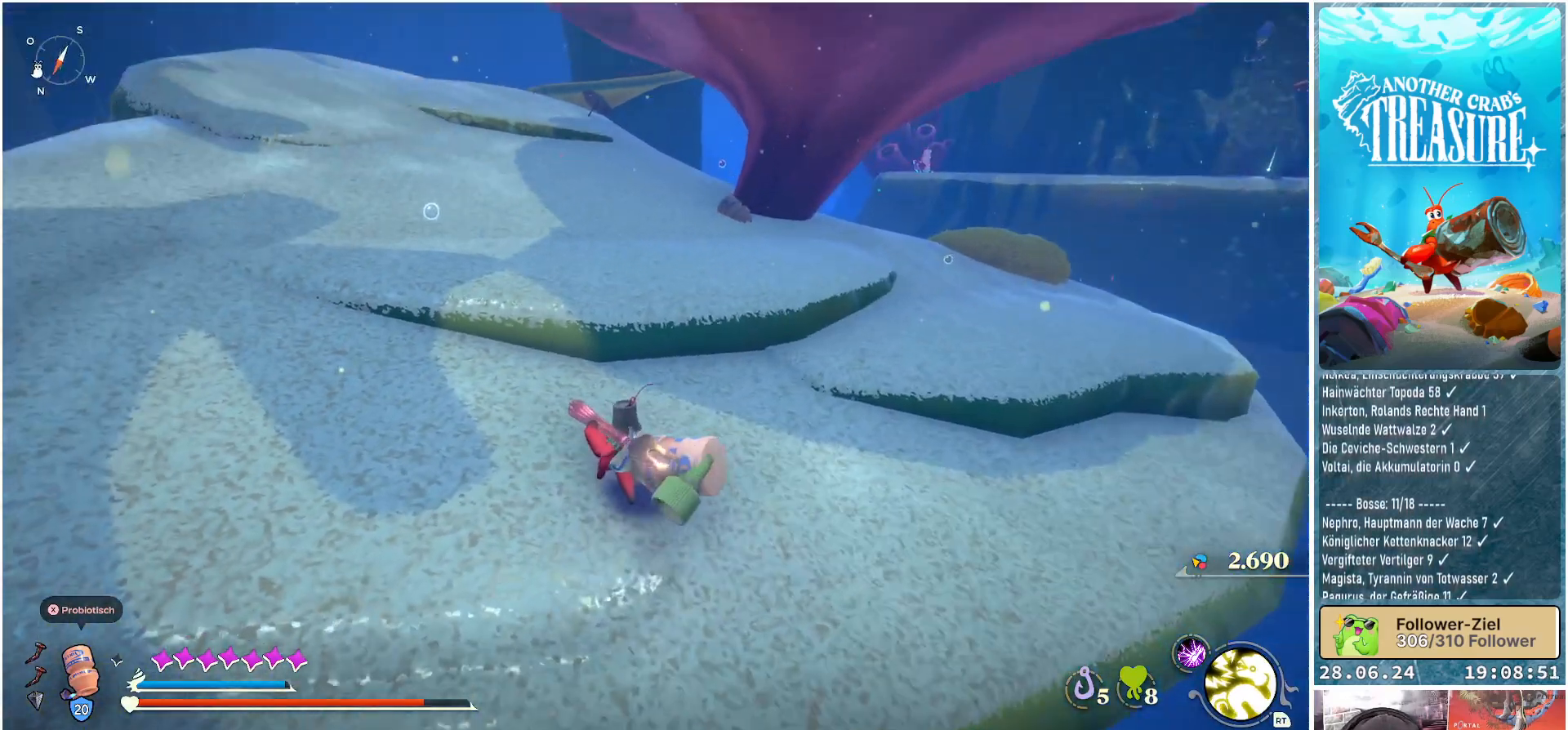
{"buttons": [], "left_stick": "up-left", "right_stick": "center", "events": [[367, "A", "down"], [467, "A", "up"]]}
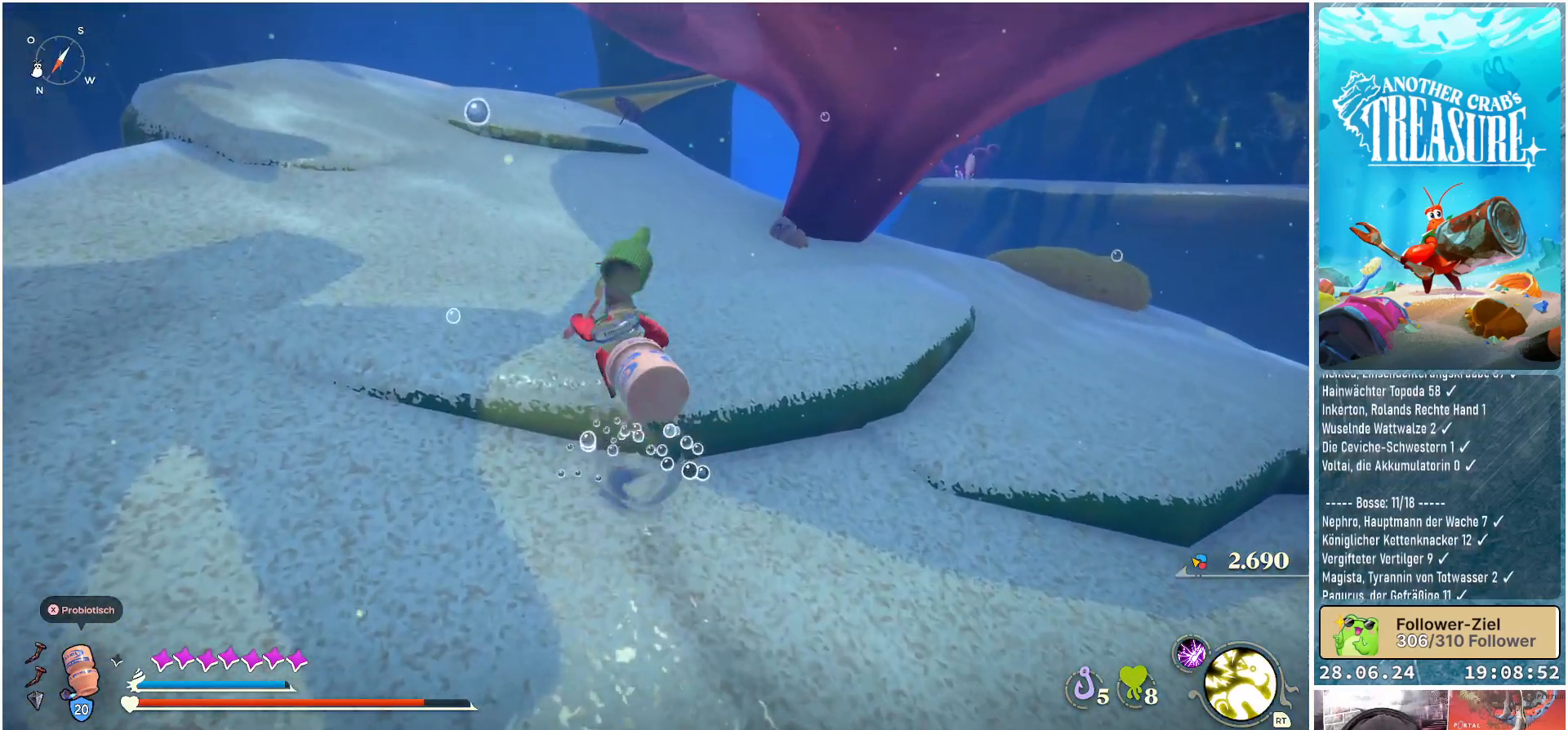
{"buttons": [], "left_stick": "up-left", "right_stick": "up", "events": [[483, "right_stick", "up"]]}
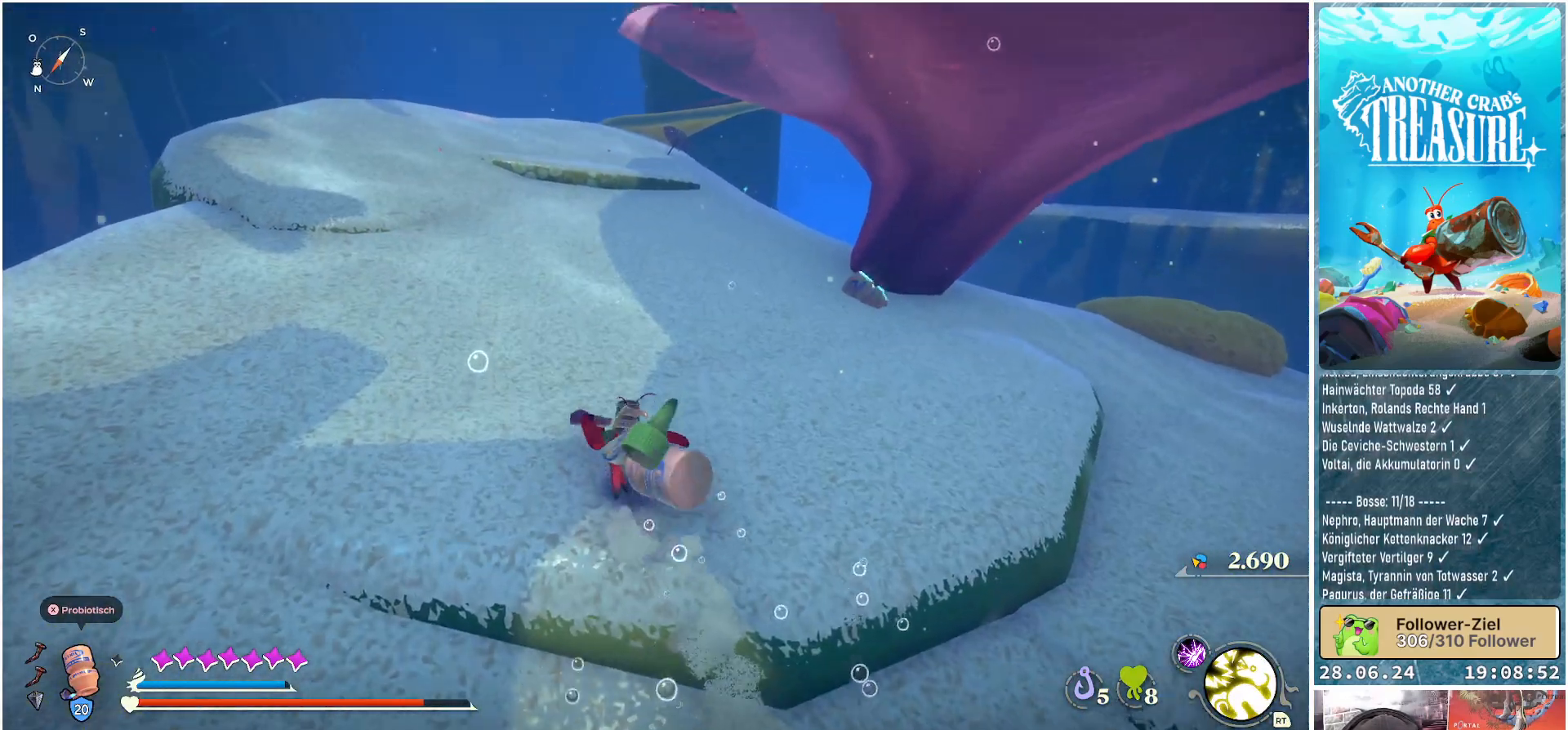
{"buttons": [], "left_stick": "up-left", "right_stick": "center", "events": [[167, "right_stick", "center"]]}
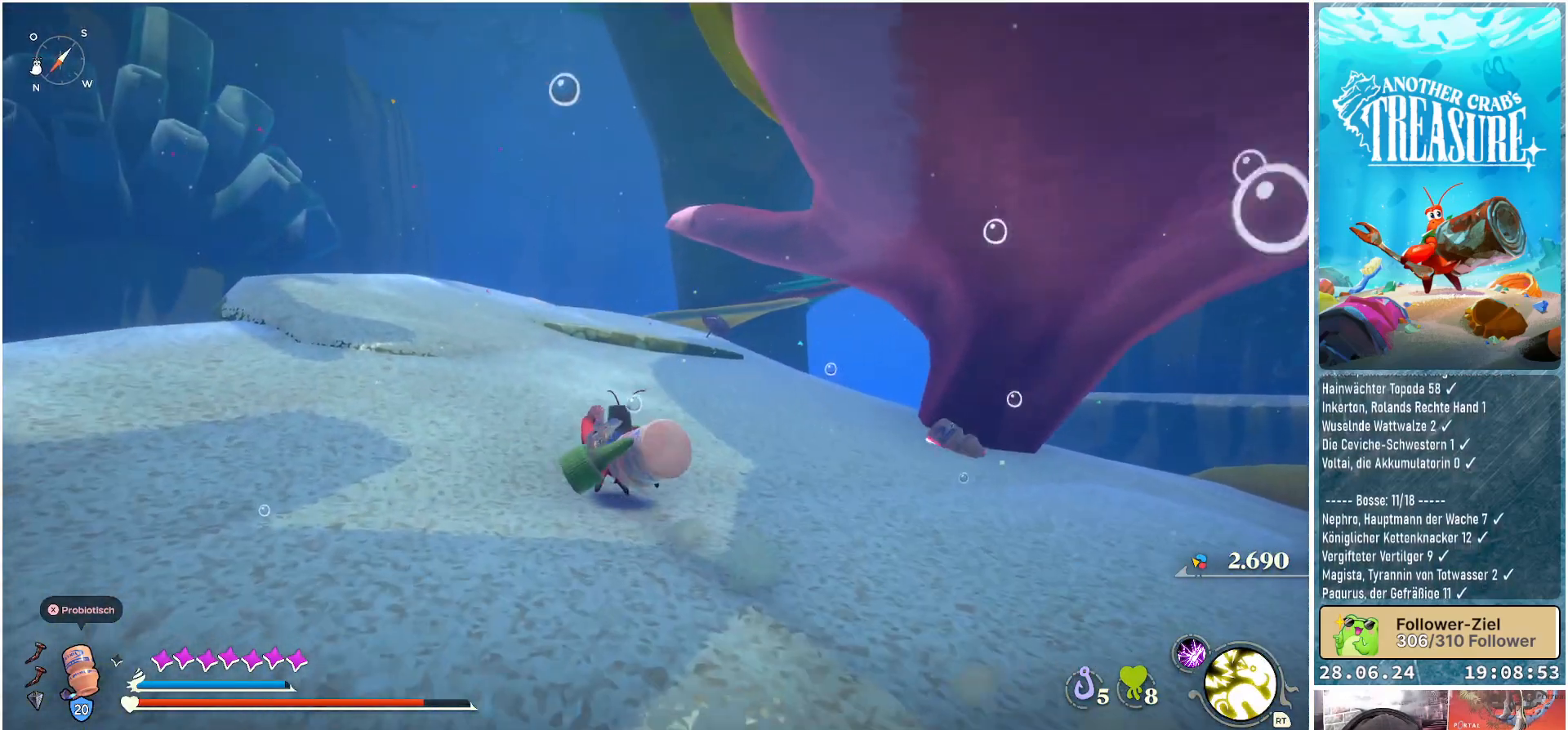
{"buttons": [], "left_stick": "up-left", "right_stick": "center", "events": [[100, "right_stick", "down-right"], [317, "right_stick", "center"]]}
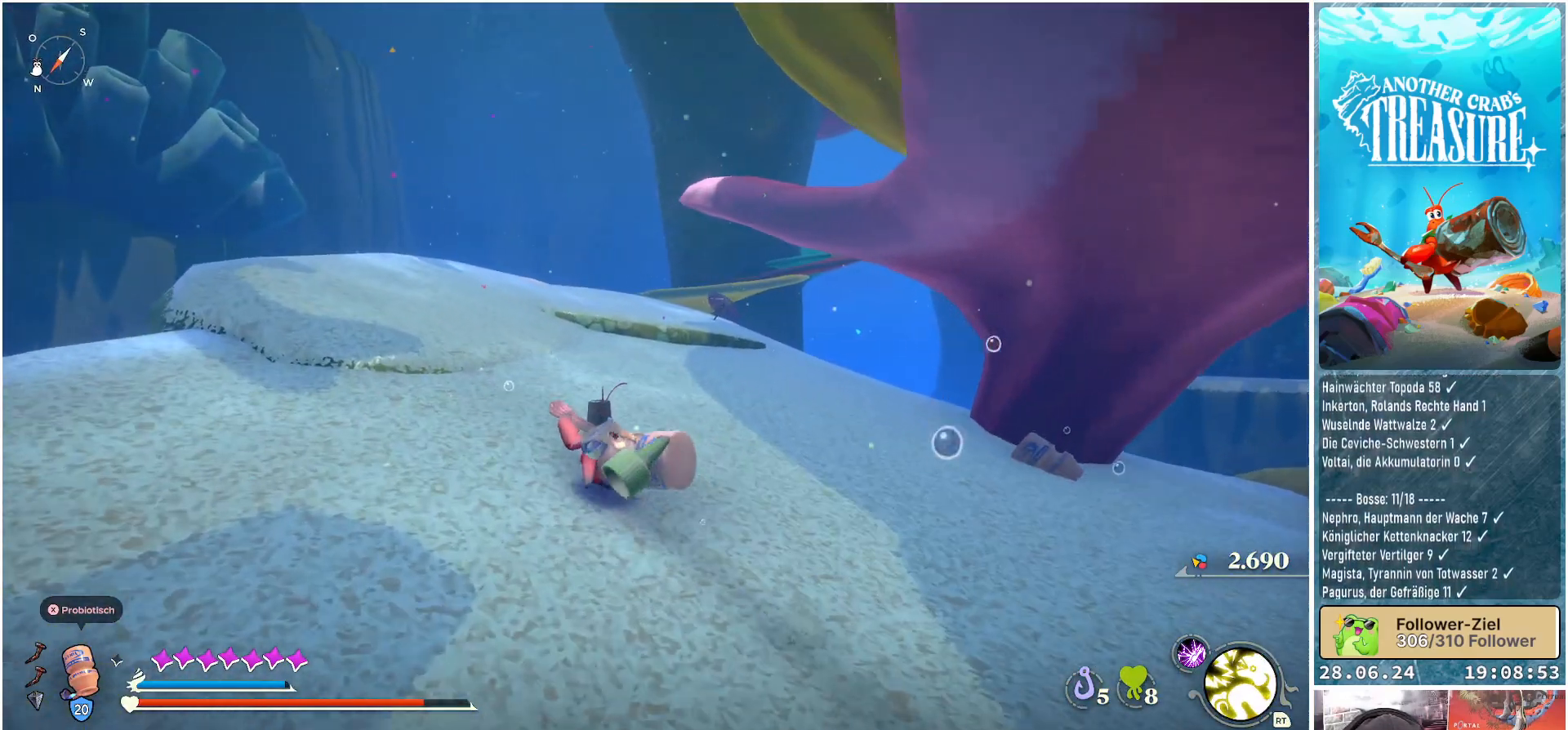
{"buttons": [], "left_stick": "up-left", "right_stick": "center", "events": []}
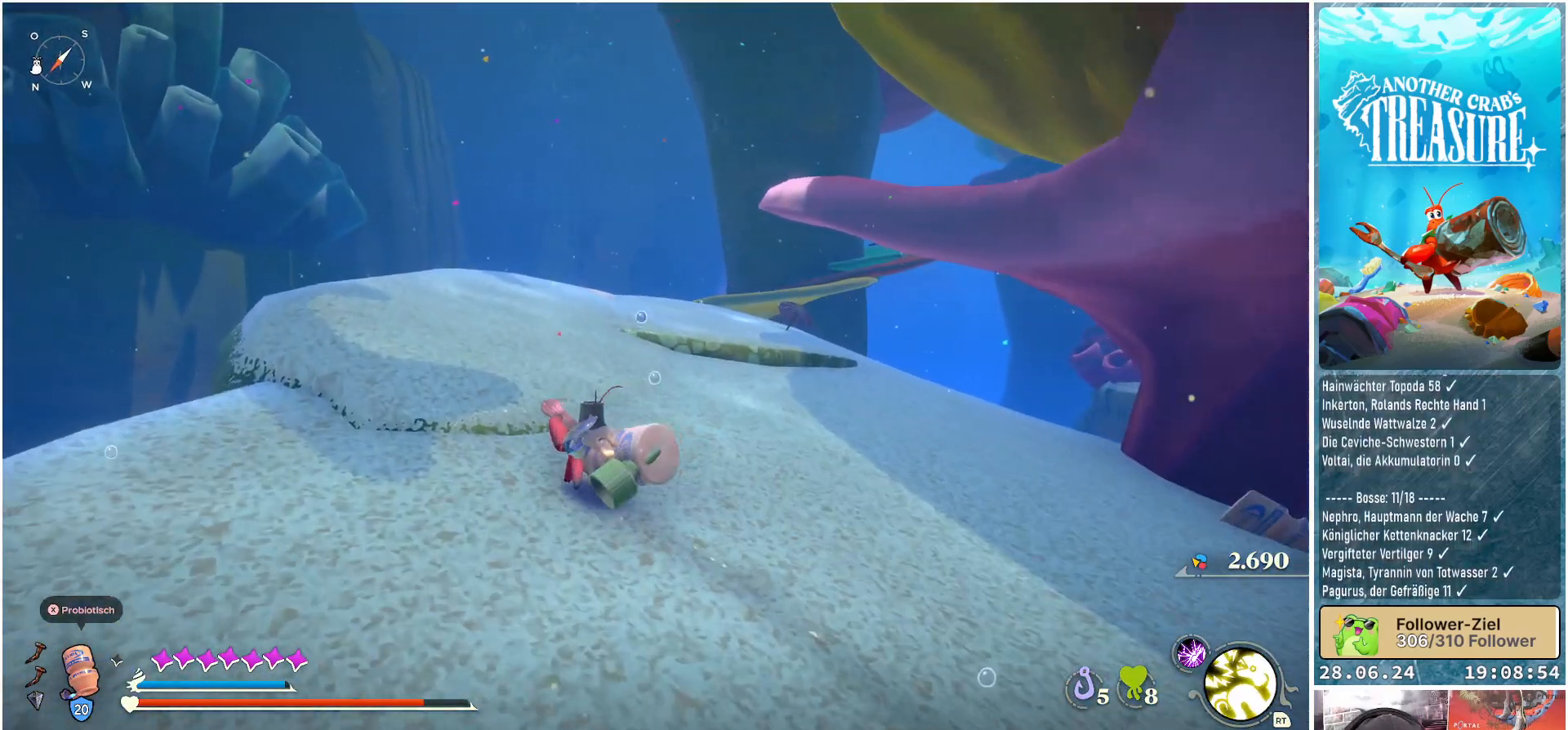
{"buttons": [], "left_stick": "up-left", "right_stick": "right", "events": [[33, "A", "down"], [150, "A", "up"], [467, "right_stick", "right"]]}
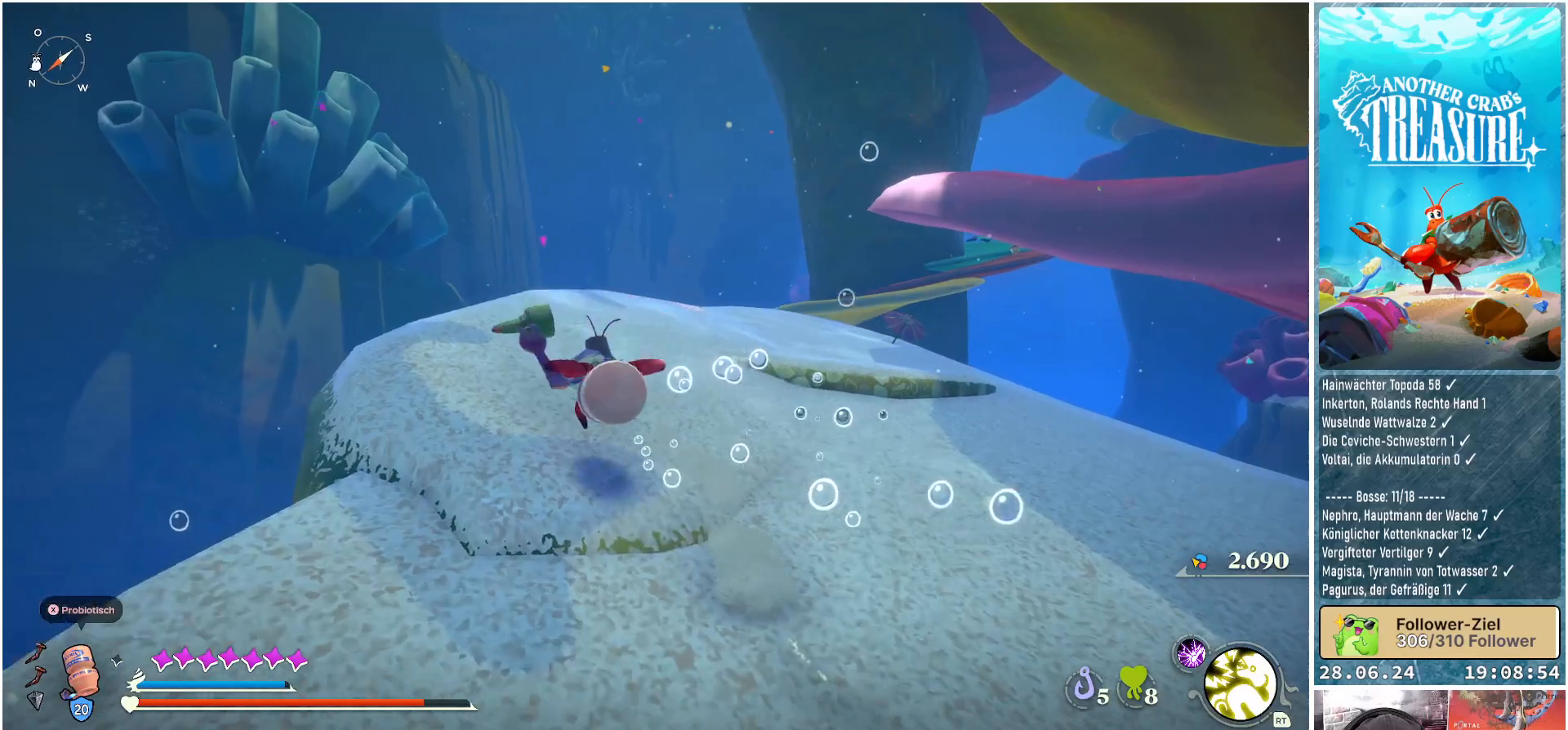
{"buttons": [], "left_stick": "left", "right_stick": "right", "events": [[350, "left_stick", "left"]]}
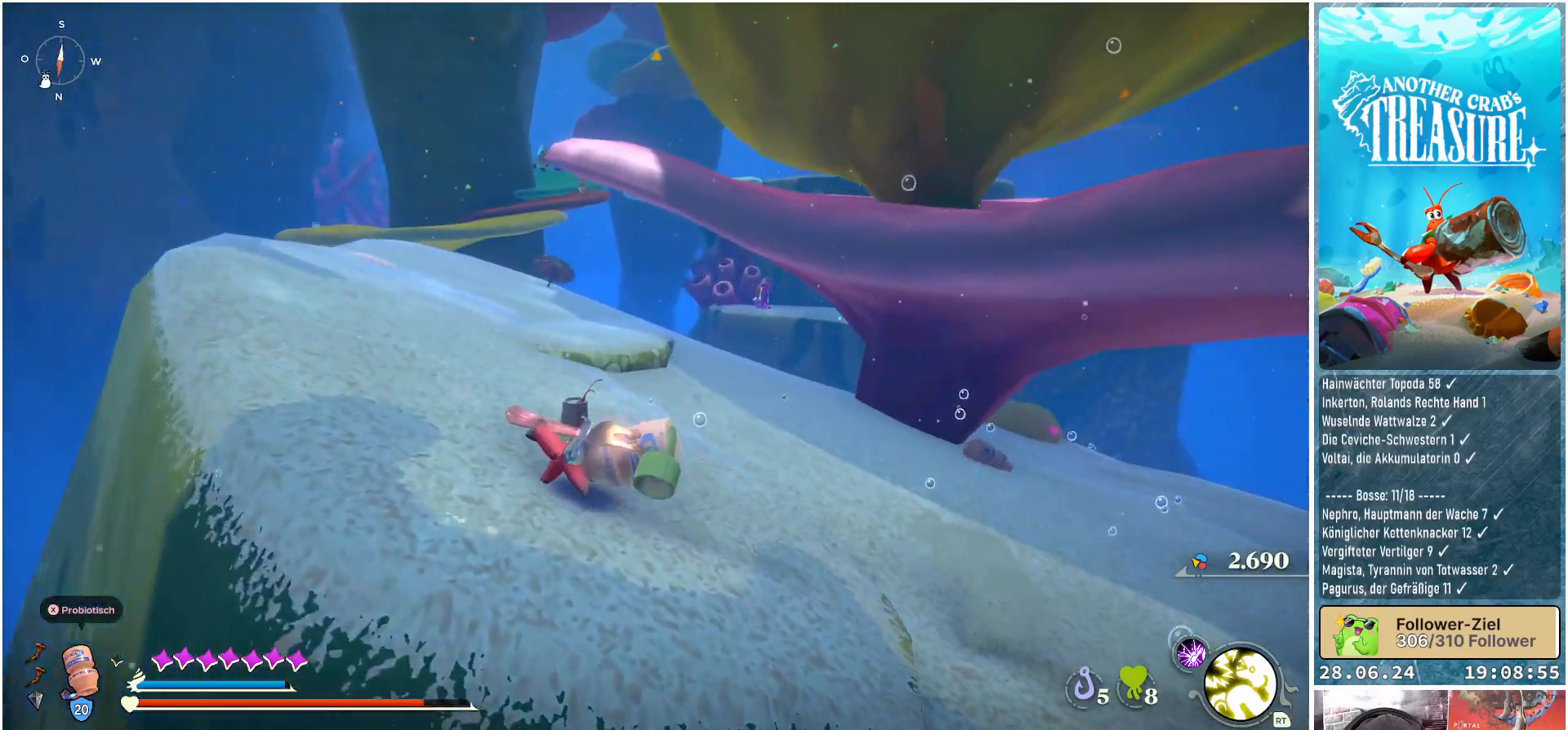
{"buttons": [], "left_stick": "left", "right_stick": "right", "events": []}
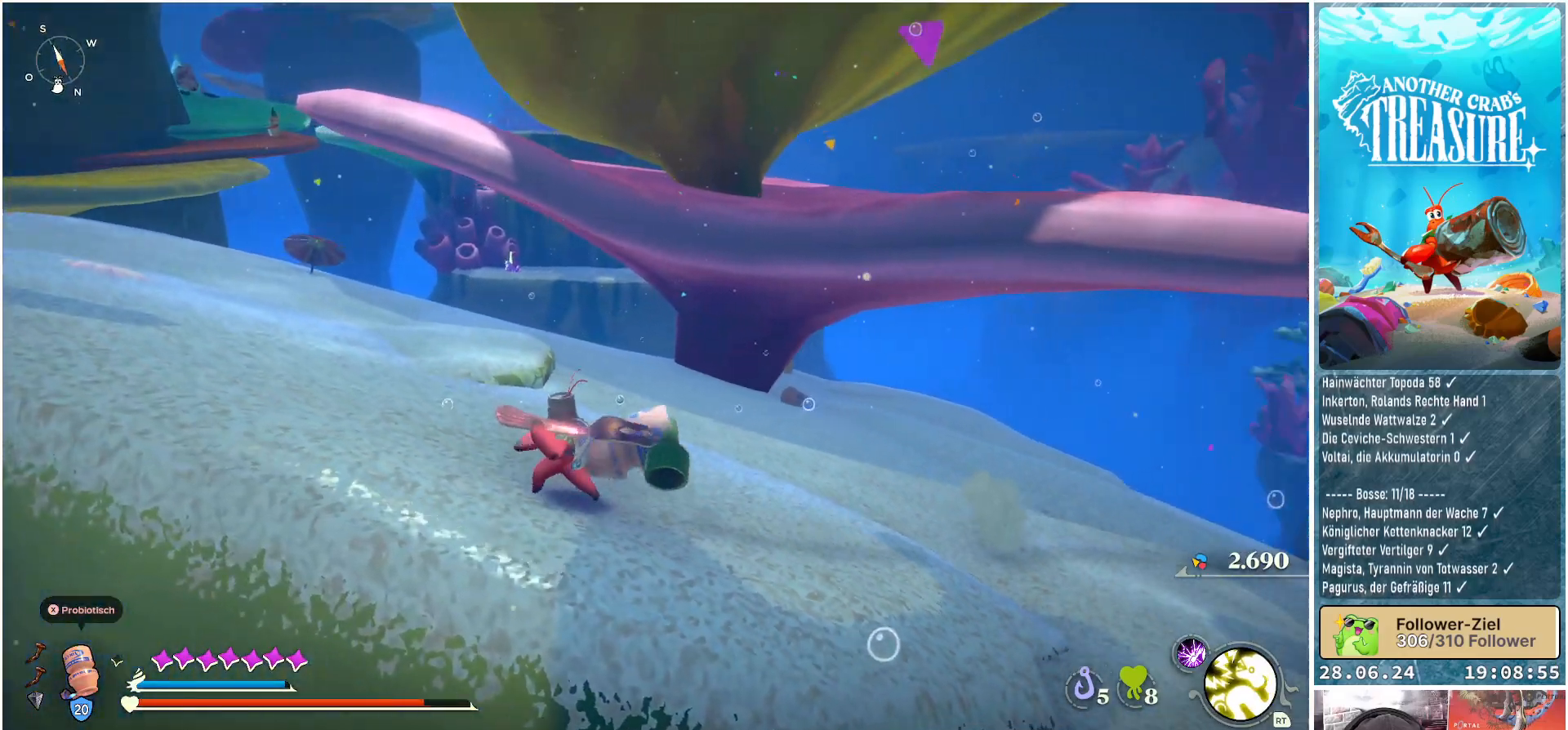
{"buttons": [], "left_stick": "center", "right_stick": "center", "events": [[283, "left_stick", "center"], [433, "right_stick", "center"]]}
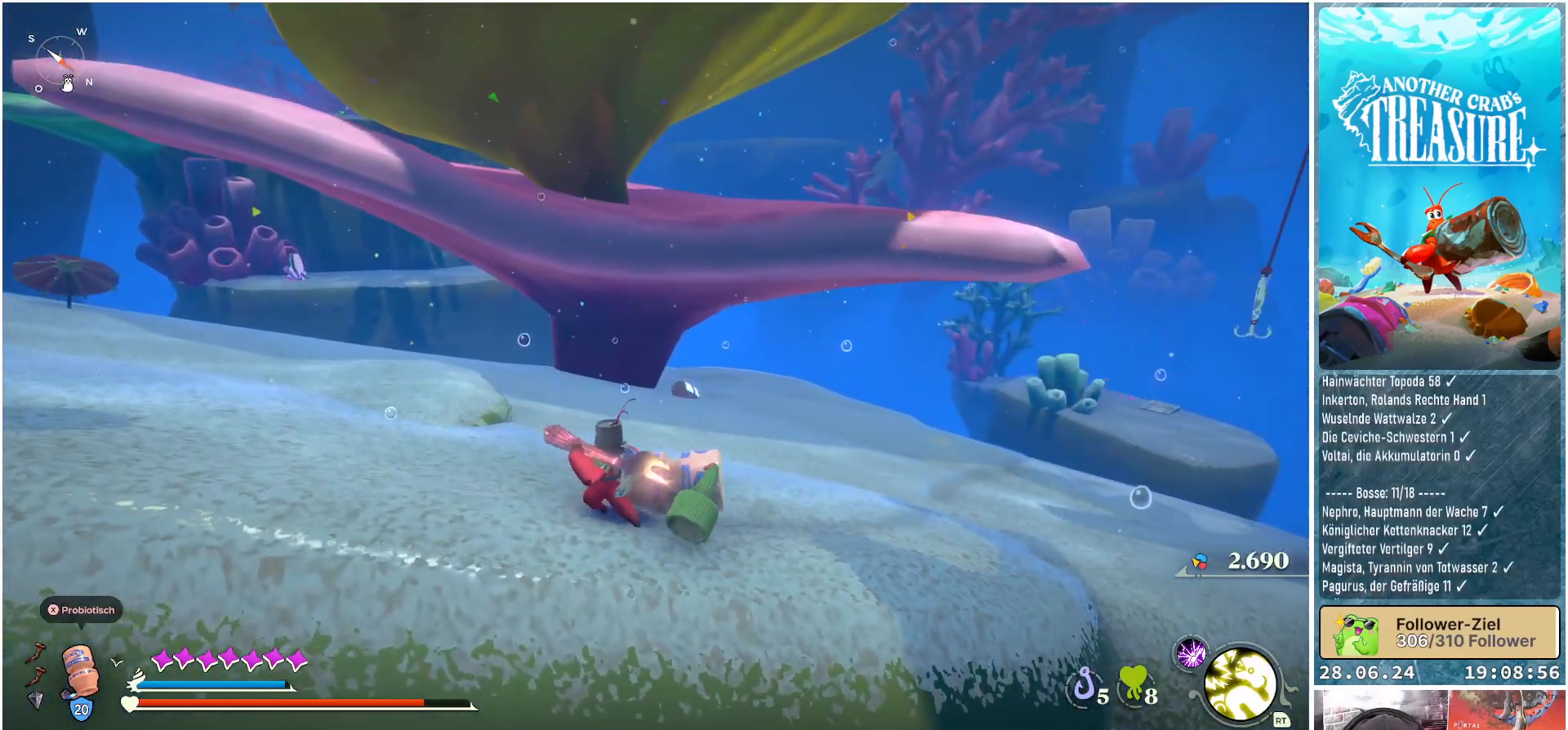
{"buttons": [], "left_stick": "center", "right_stick": "center", "events": []}
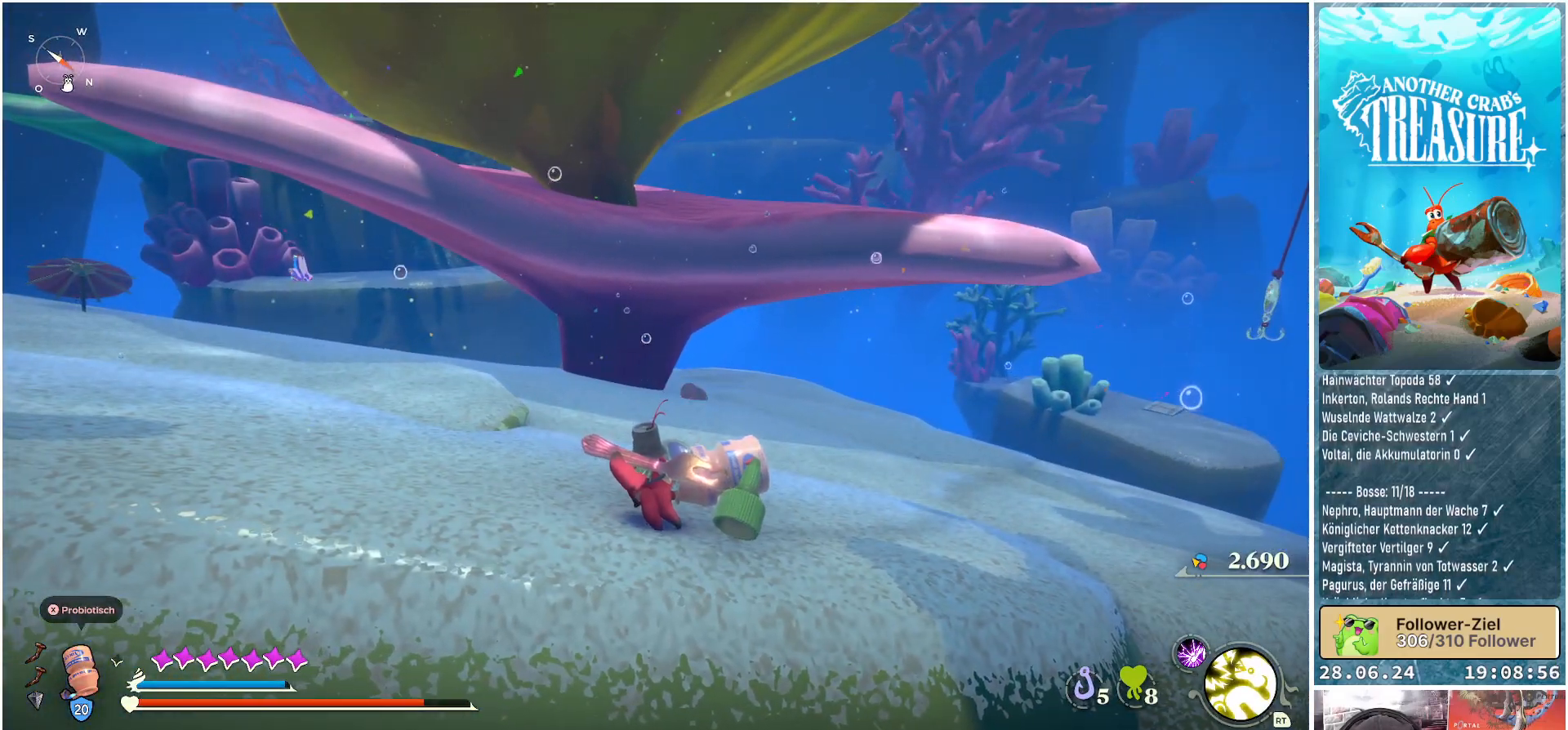
{"buttons": [], "left_stick": "up-left", "right_stick": "center", "events": [[117, "right_stick", "left"], [133, "left_stick", "left"], [250, "left_stick", "up-left"], [400, "right_stick", "center"]]}
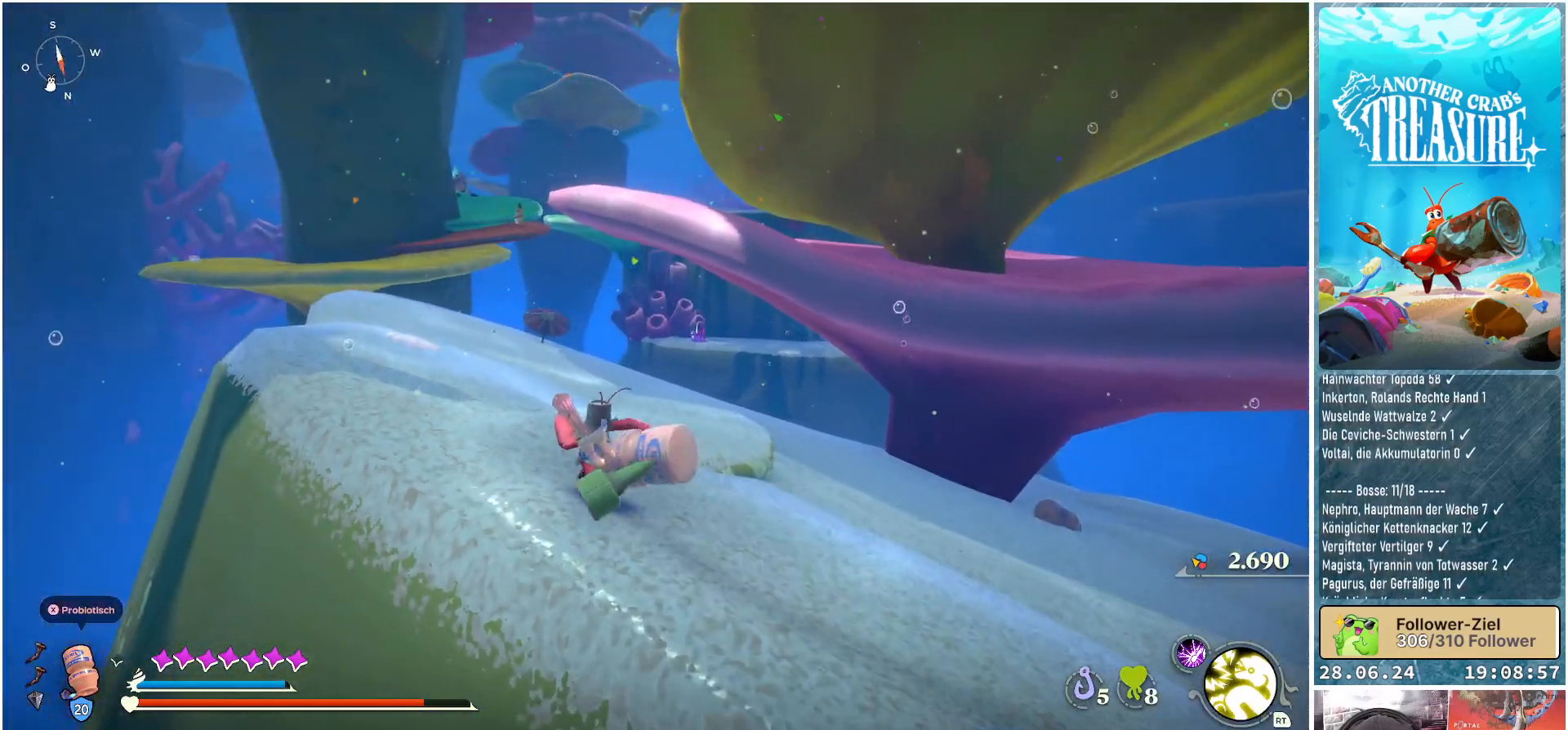
{"buttons": [], "left_stick": "up-left", "right_stick": "center", "events": [[317, "right_stick", "down"], [367, "right_stick", "down-left"], [500, "right_stick", "center"]]}
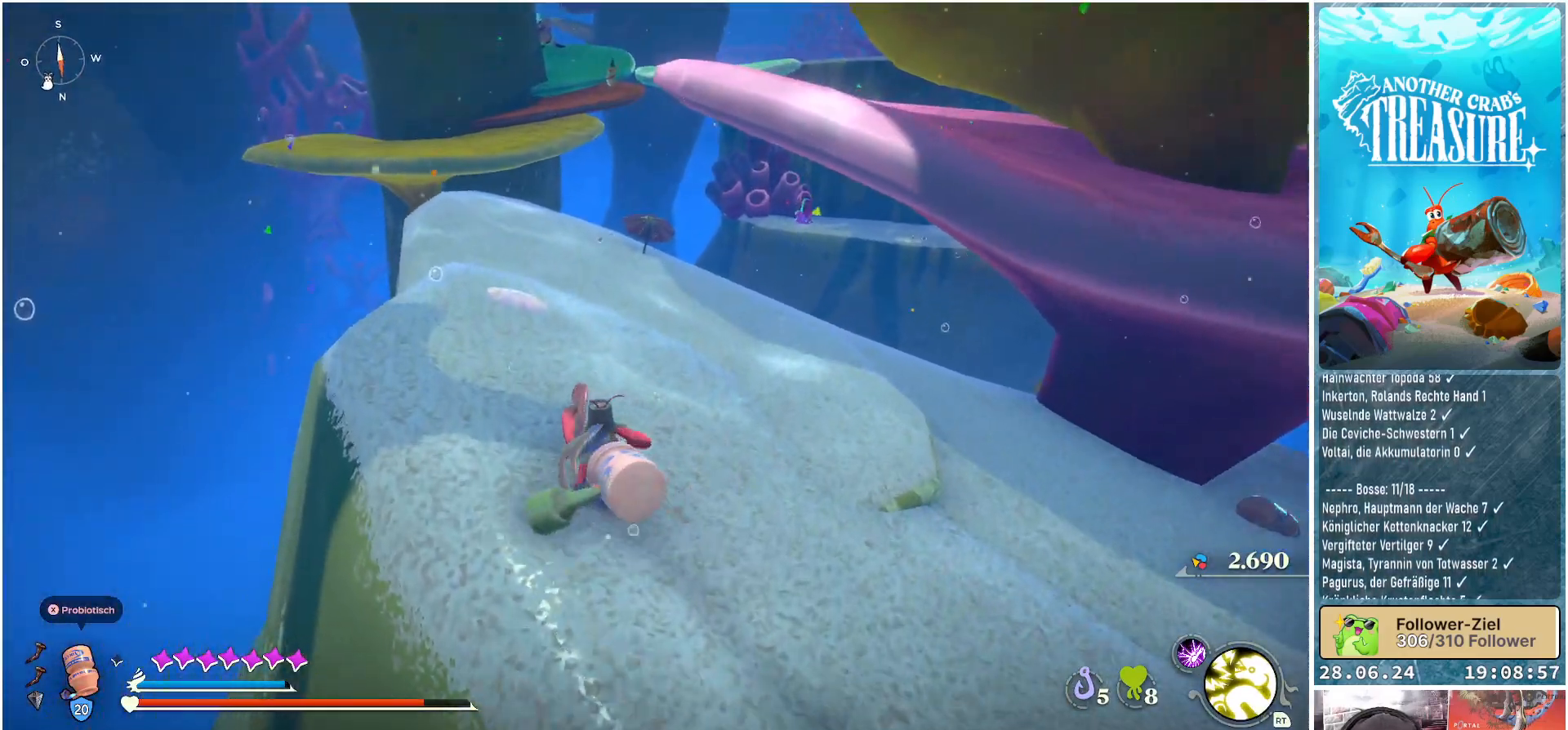
{"buttons": ["B"], "left_stick": "up", "right_stick": "center", "events": [[383, "left_stick", "up"], [500, "B", "down"]]}